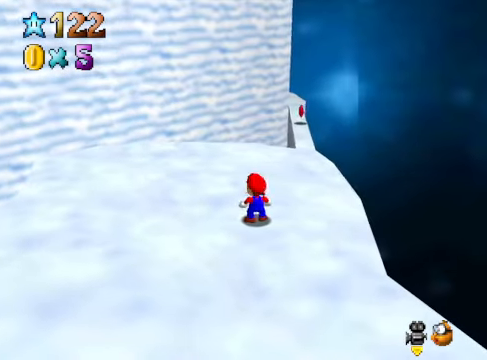
Gameplay with a controller (Xbox layout); each line is a JSON object with the inputs held at the frame after it. "events" lists button and stick changes between this image and that frame as [ms after this image, input, new state], when the widget could be followed in between. Not read: L3 R3.
{"buttons": [], "left_stick": "center", "right_stick": "center", "events": [[66, "A", "down"], [167, "left_stick", "right"], [367, "A", "up"], [467, "left_stick", "center"]]}
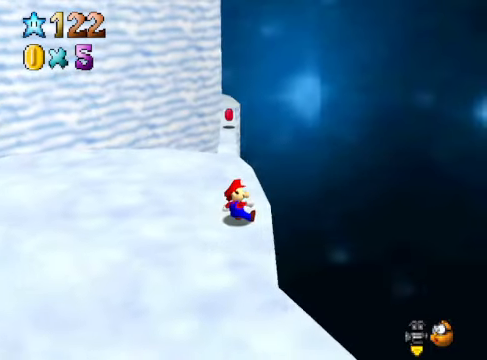
{"buttons": [], "left_stick": "center", "right_stick": "center", "events": []}
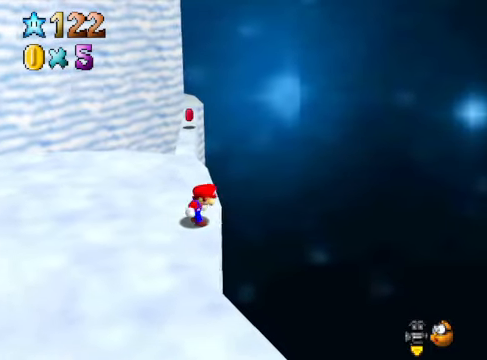
{"buttons": [], "left_stick": "center", "right_stick": "center", "events": []}
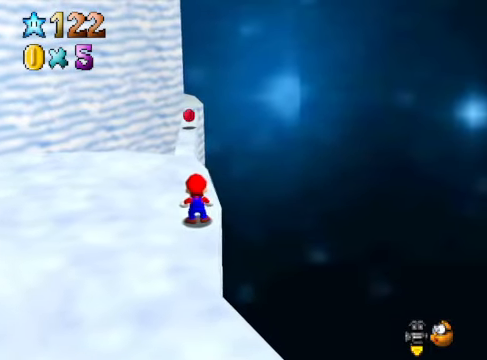
{"buttons": ["DPAD_LEFT"], "left_stick": "center", "right_stick": "center", "events": [[301, "DPAD_LEFT", "down"]]}
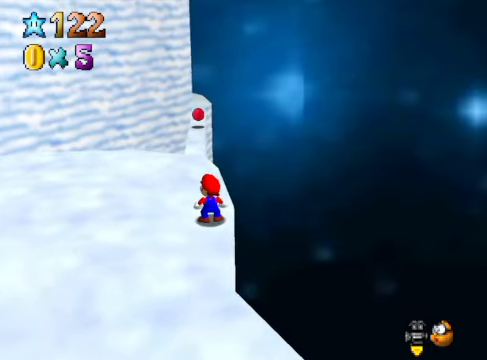
{"buttons": [], "left_stick": "left", "right_stick": "center", "events": [[134, "DPAD_LEFT", "up"], [368, "A", "down"], [468, "left_stick", "left"], [501, "A", "up"]]}
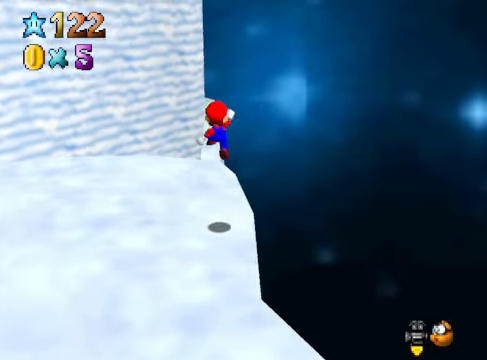
{"buttons": [], "left_stick": "center", "right_stick": "center", "events": [[167, "left_stick", "center"]]}
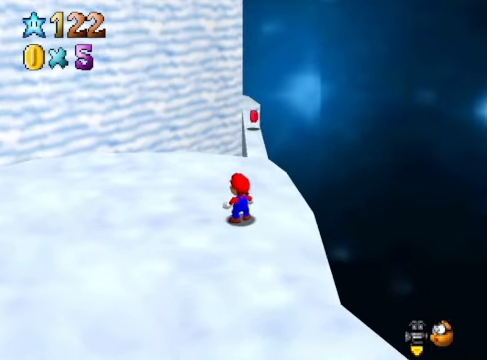
{"buttons": [], "left_stick": "down-right", "right_stick": "center", "events": [[167, "left_stick", "up"], [234, "A", "down"], [268, "left_stick", "center"], [334, "A", "up"], [435, "left_stick", "down-right"]]}
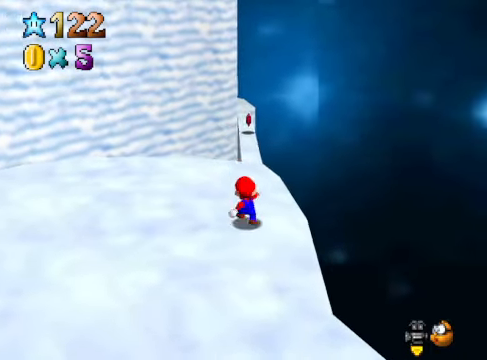
{"buttons": [], "left_stick": "center", "right_stick": "center", "events": [[67, "left_stick", "center"]]}
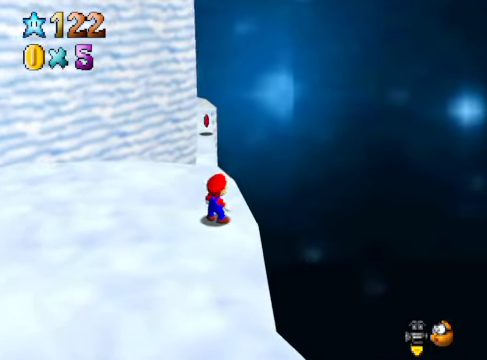
{"buttons": [], "left_stick": "up", "right_stick": "center", "events": [[267, "left_stick", "up"]]}
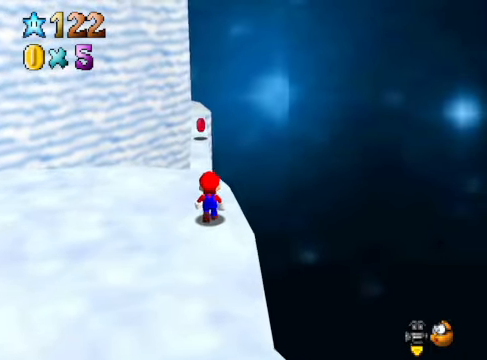
{"buttons": [], "left_stick": "up", "right_stick": "center", "events": []}
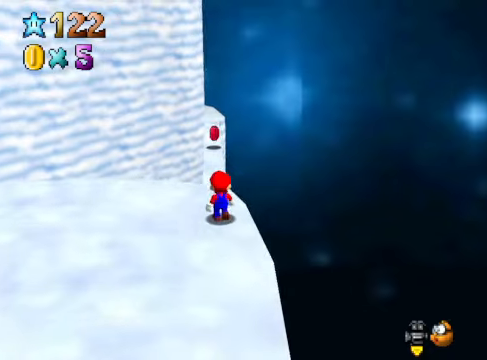
{"buttons": [], "left_stick": "up", "right_stick": "center", "events": []}
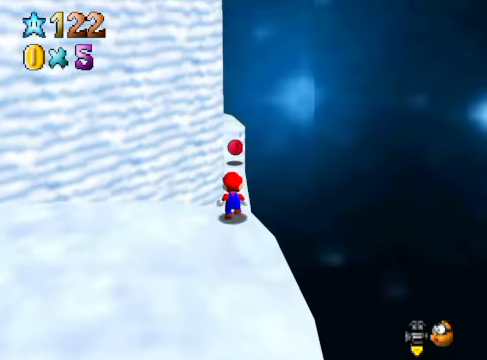
{"buttons": [], "left_stick": "up", "right_stick": "center", "events": []}
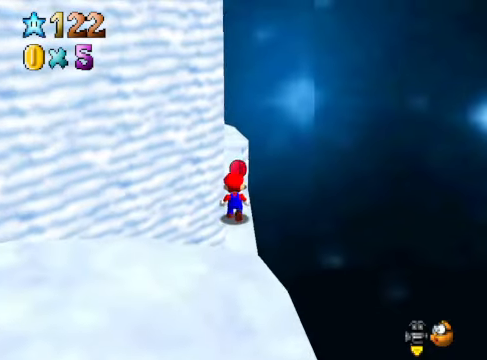
{"buttons": [], "left_stick": "up", "right_stick": "center", "events": []}
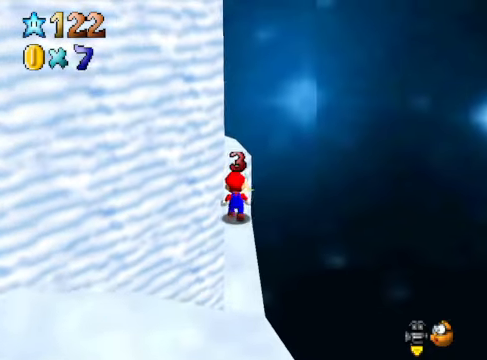
{"buttons": [], "left_stick": "up", "right_stick": "center", "events": []}
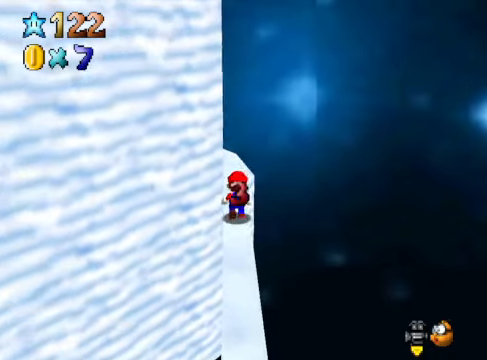
{"buttons": [], "left_stick": "up", "right_stick": "center", "events": []}
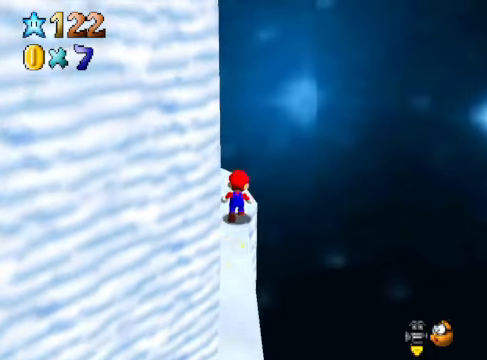
{"buttons": [], "left_stick": "center", "right_stick": "center", "events": [[167, "left_stick", "center"]]}
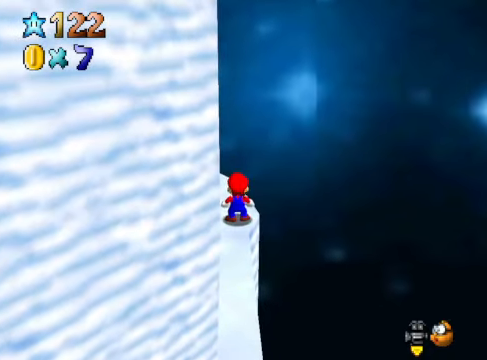
{"buttons": [], "left_stick": "center", "right_stick": "down-left", "events": [[435, "right_stick", "down-left"]]}
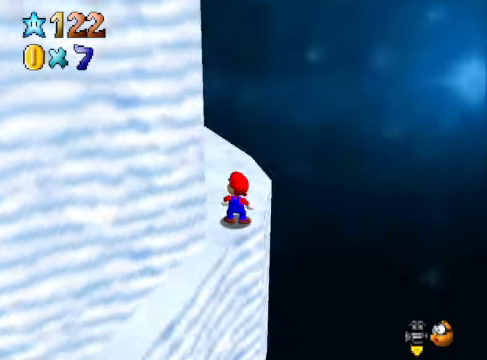
{"buttons": [], "left_stick": "up", "right_stick": "center", "events": [[34, "right_stick", "center"], [501, "left_stick", "up"]]}
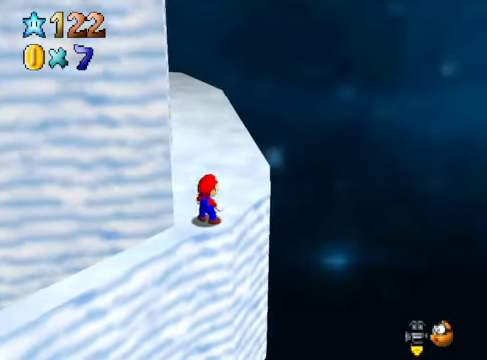
{"buttons": [], "left_stick": "up", "right_stick": "center", "events": []}
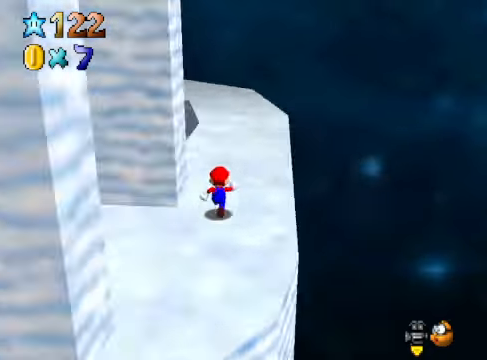
{"buttons": [], "left_stick": "up-right", "right_stick": "center", "events": [[100, "left_stick", "up-right"]]}
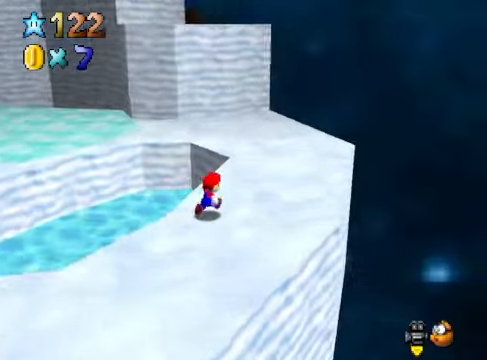
{"buttons": [], "left_stick": "up", "right_stick": "center", "events": [[167, "left_stick", "up"]]}
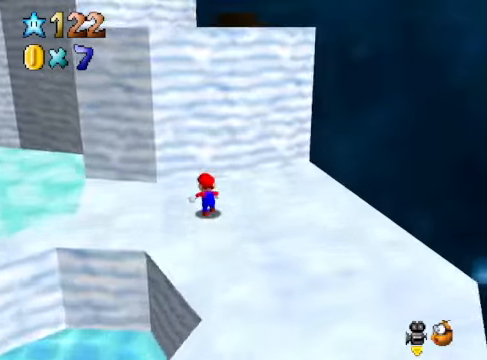
{"buttons": [], "left_stick": "center", "right_stick": "center", "events": [[334, "left_stick", "center"]]}
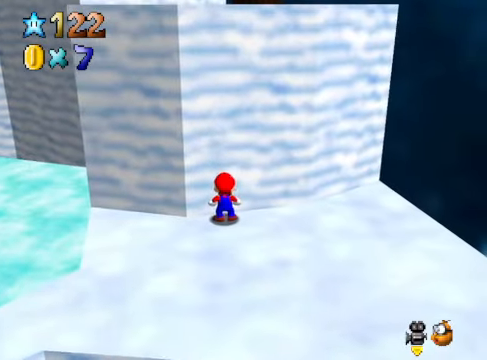
{"buttons": [], "left_stick": "center", "right_stick": "down-left", "events": [[500, "right_stick", "down-left"]]}
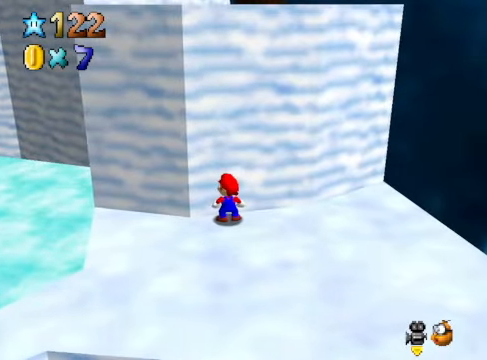
{"buttons": [], "left_stick": "up", "right_stick": "center", "events": [[101, "right_stick", "center"], [268, "right_stick", "down-left"], [334, "left_stick", "up-left"], [368, "right_stick", "center"], [468, "left_stick", "up"]]}
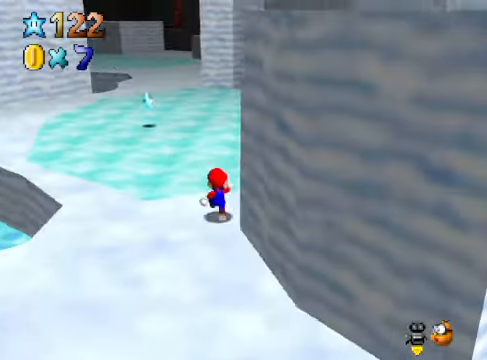
{"buttons": [], "left_stick": "up", "right_stick": "center", "events": []}
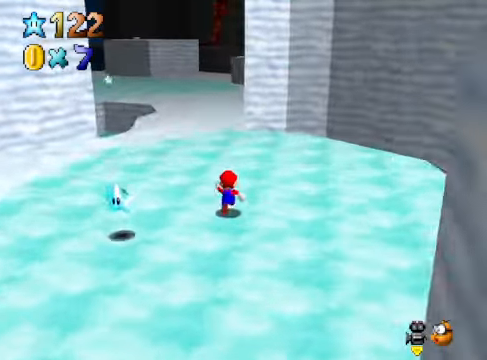
{"buttons": [], "left_stick": "up", "right_stick": "down-right", "events": [[468, "right_stick", "down-right"]]}
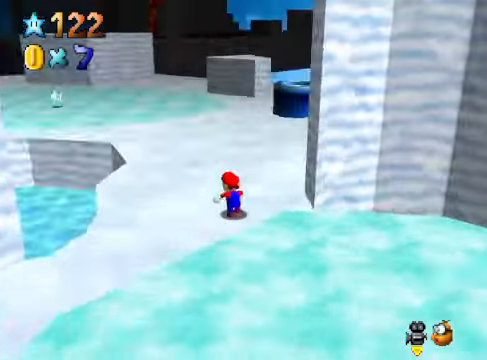
{"buttons": [], "left_stick": "up-right", "right_stick": "center", "events": [[167, "right_stick", "center"], [501, "left_stick", "up-right"]]}
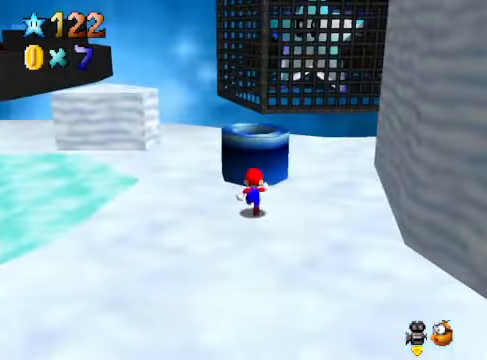
{"buttons": [], "left_stick": "center", "right_stick": "center", "events": [[401, "left_stick", "center"]]}
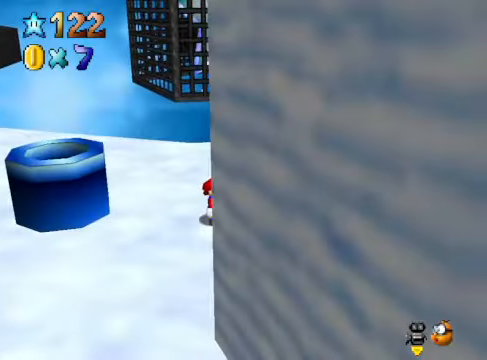
{"buttons": [], "left_stick": "left", "right_stick": "center", "events": [[33, "A", "down"], [134, "A", "up"], [134, "left_stick", "left"], [301, "A", "down"], [301, "left_stick", "center"], [401, "A", "up"], [468, "left_stick", "left"]]}
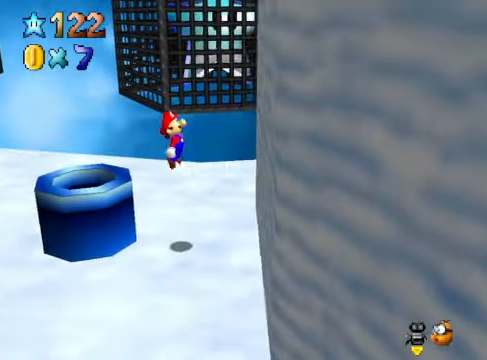
{"buttons": ["A"], "left_stick": "center", "right_stick": "center", "events": [[100, "A", "down"], [100, "left_stick", "center"], [200, "A", "up"], [434, "A", "down"]]}